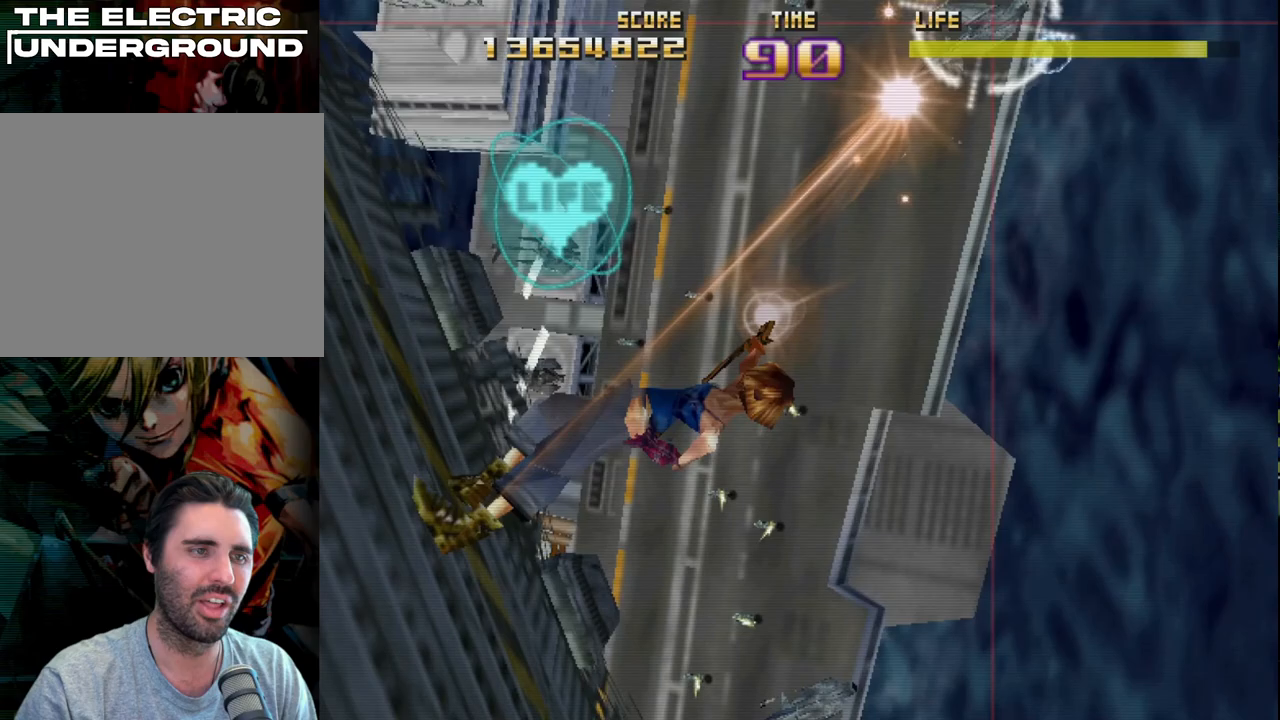
Gameplay with a controller (PlayStation layout); each line is a JSON object with the inputs held at the frame after it. "events" lists button and stick changes between this image and that frame as [ms after this image, input, new state], when the widget could be followed in between. Not read: right_stick.
{"buttons": ["R2"], "left_stick": "down-left", "events": [[83, "left_stick", "down-left"], [400, "SQUARE", "up"]]}
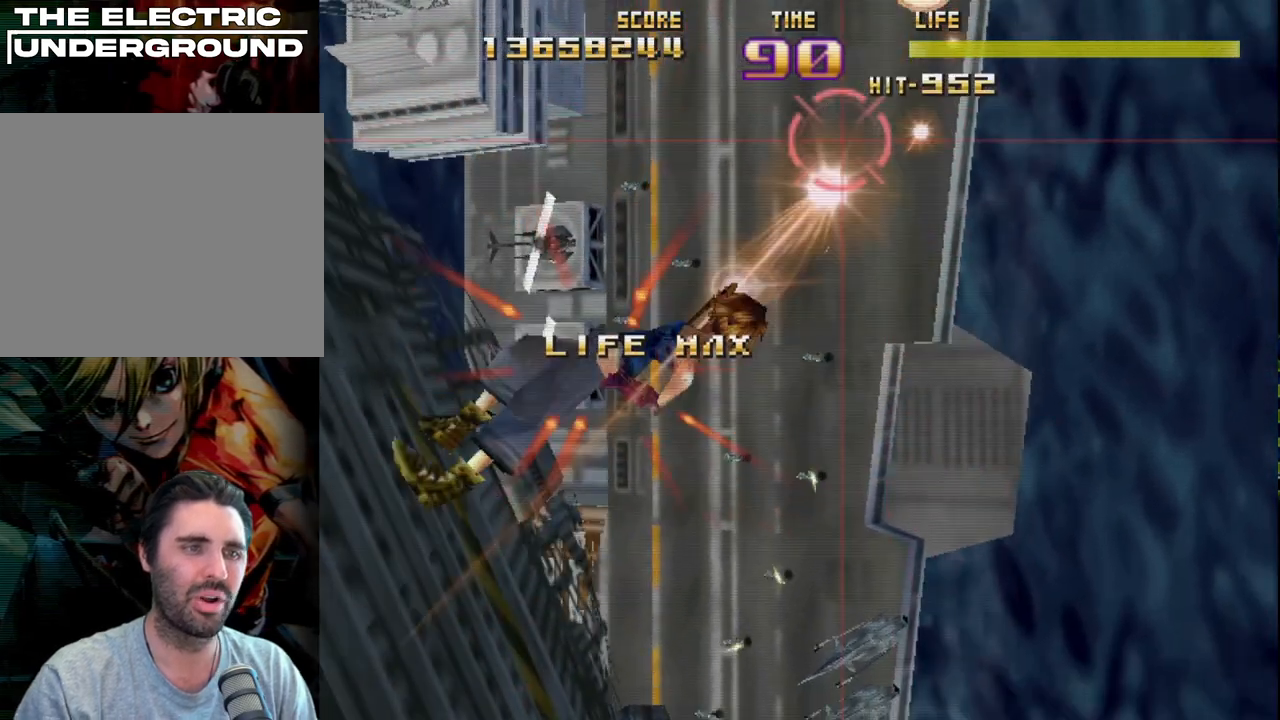
{"buttons": ["R2"], "left_stick": "center", "events": [[33, "left_stick", "down"], [250, "left_stick", "left"], [333, "left_stick", "right"], [483, "left_stick", "center"]]}
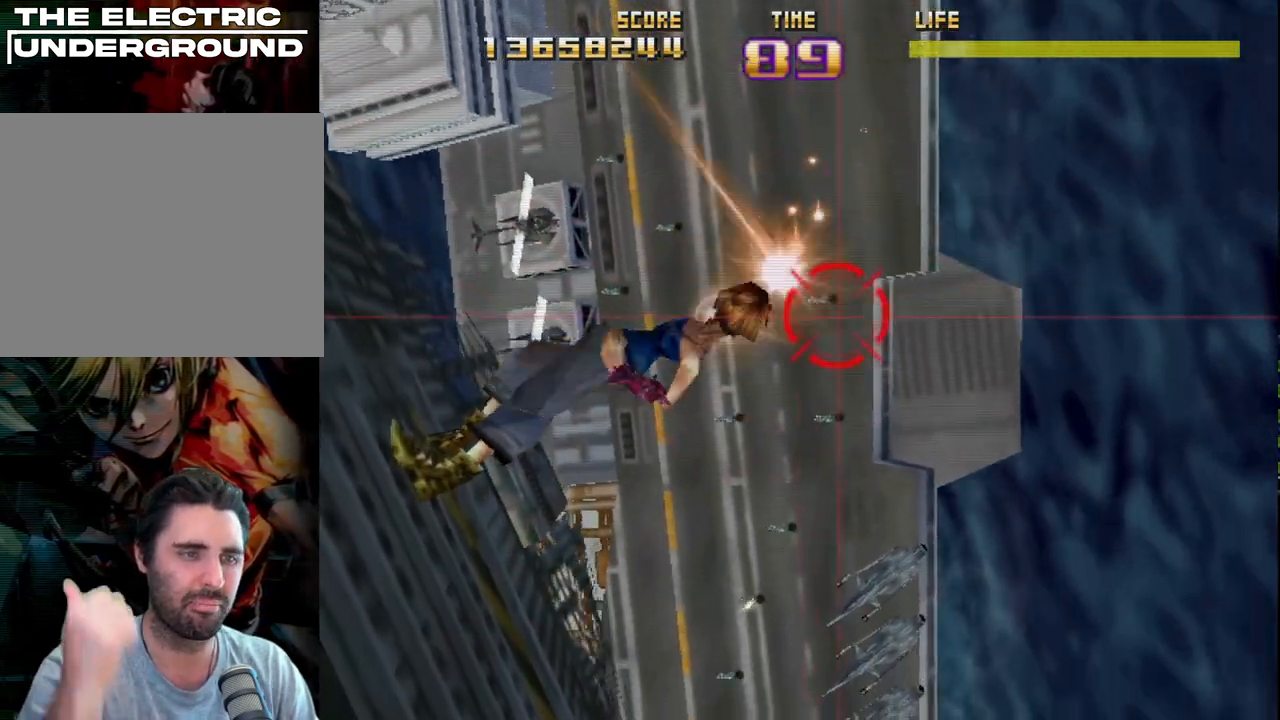
{"buttons": ["R2"], "left_stick": "down-right", "events": [[17, "left_stick", "up-left"], [117, "left_stick", "up-right"], [267, "left_stick", "down"], [417, "left_stick", "down-right"]]}
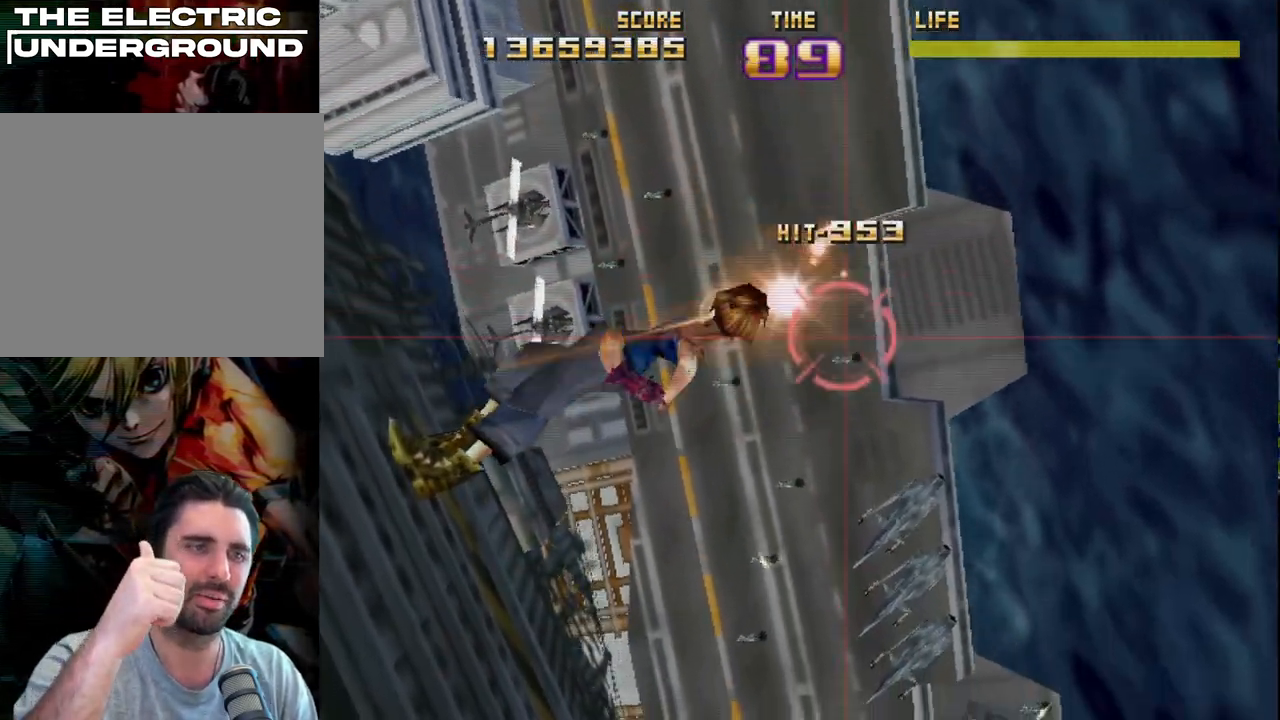
{"buttons": ["R2"], "left_stick": "down", "events": [[83, "left_stick", "up-left"], [150, "left_stick", "down-left"], [250, "left_stick", "down"], [367, "left_stick", "left"], [483, "left_stick", "down"]]}
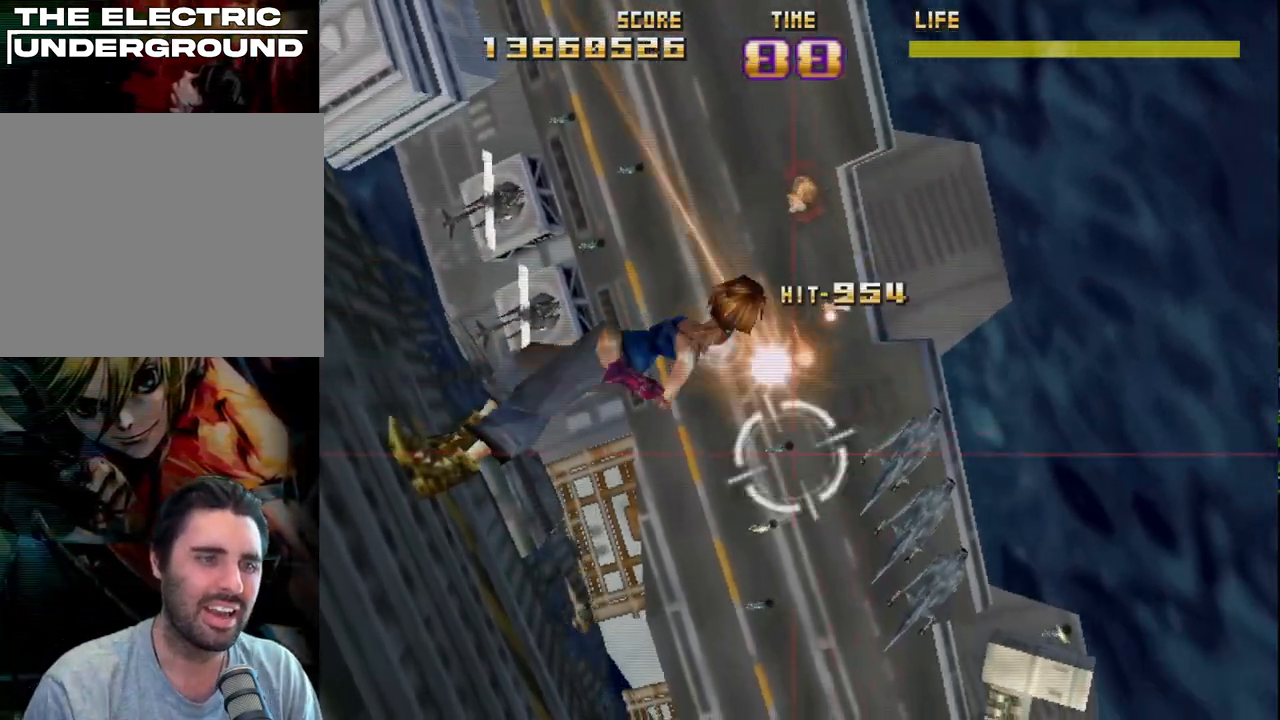
{"buttons": ["R2"], "left_stick": "center", "events": [[83, "left_stick", "left"], [200, "left_stick", "down"], [350, "left_stick", "left"], [433, "left_stick", "down"], [500, "left_stick", "center"]]}
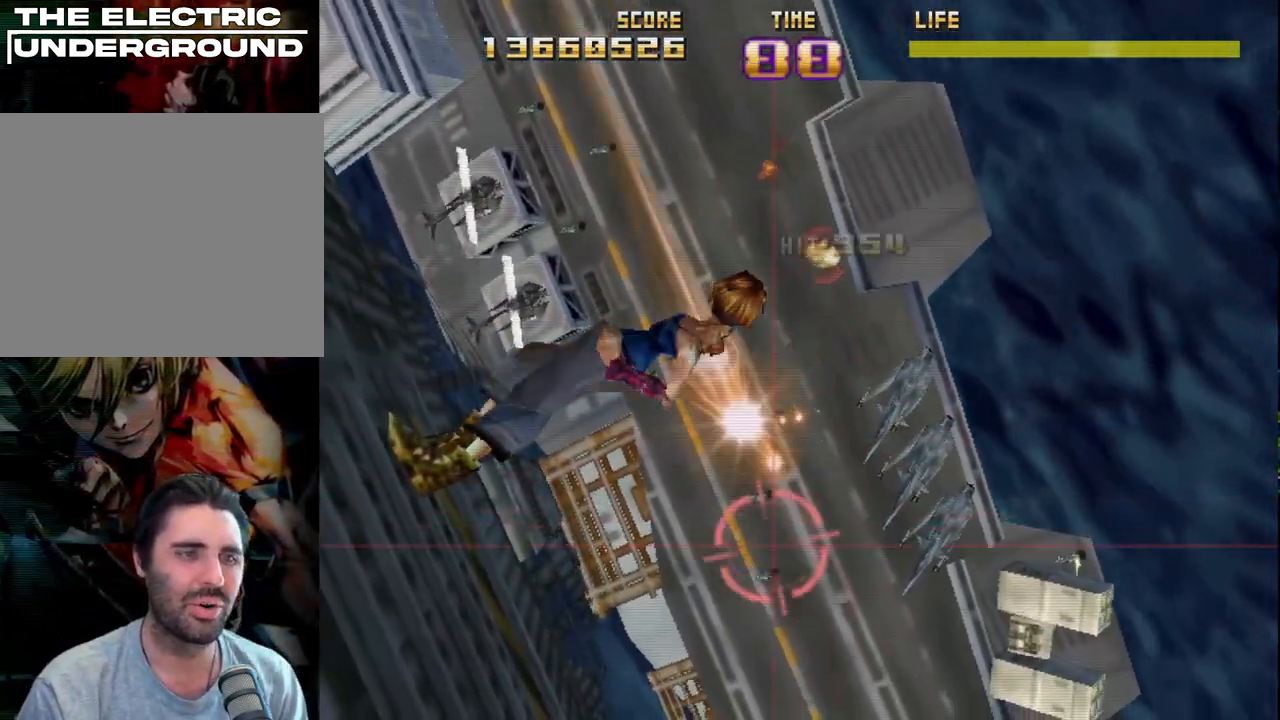
{"buttons": ["R2"], "left_stick": "down-right", "events": [[33, "left_stick", "up-left"], [183, "left_stick", "right"], [267, "left_stick", "up"], [367, "left_stick", "left"], [417, "left_stick", "down-right"]]}
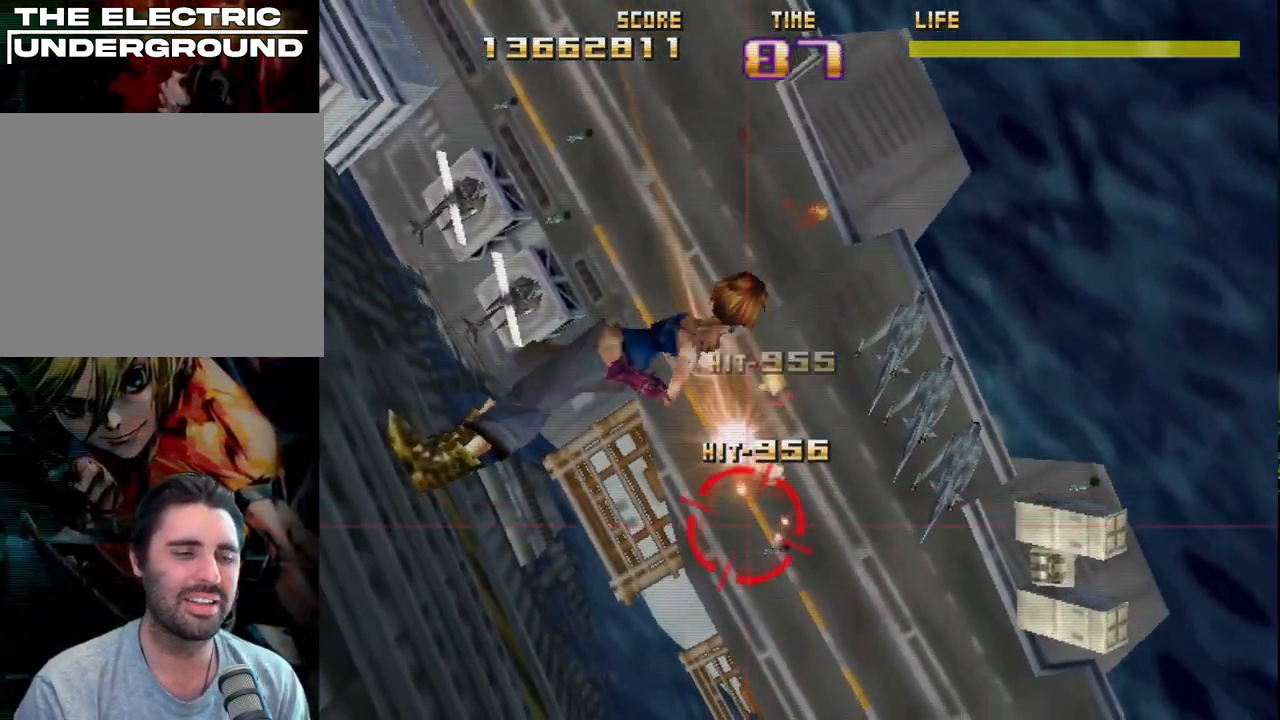
{"buttons": ["R2"], "left_stick": "up-right", "events": [[117, "left_stick", "up-right"], [217, "left_stick", "up"], [367, "left_stick", "up-right"]]}
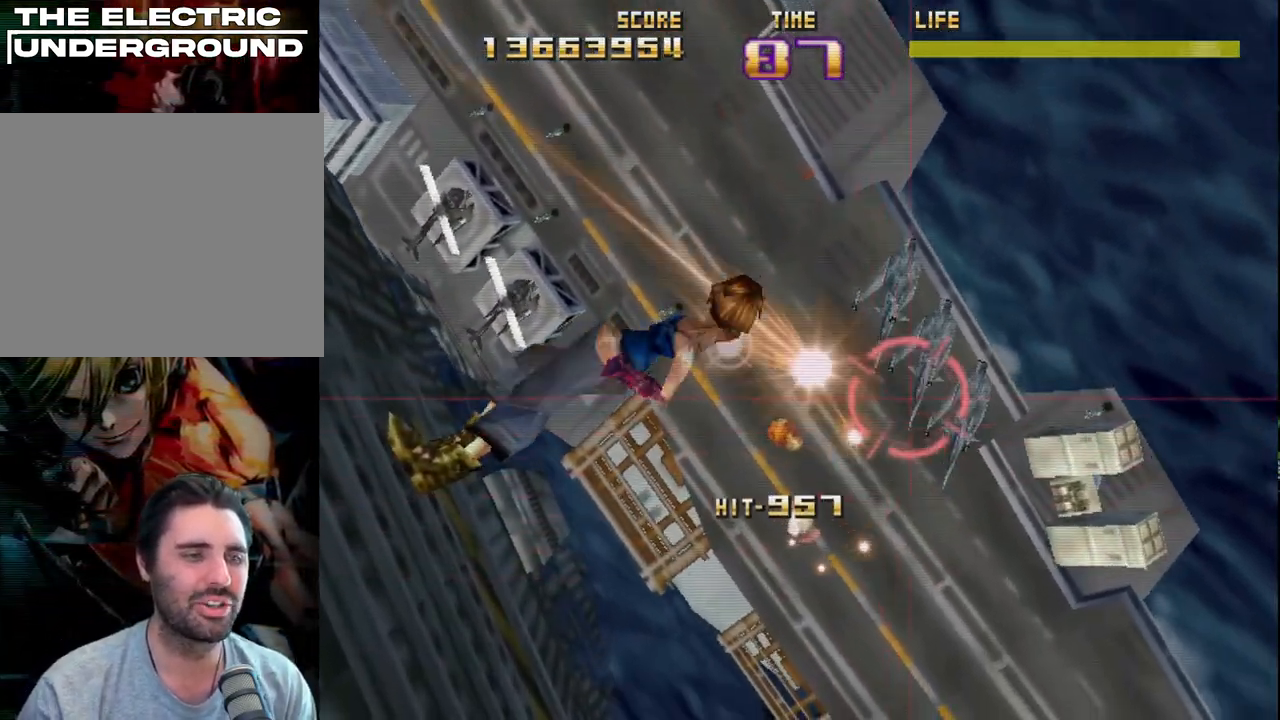
{"buttons": ["R2"], "left_stick": "up", "events": [[83, "left_stick", "right"], [250, "left_stick", "up-left"], [483, "left_stick", "up"]]}
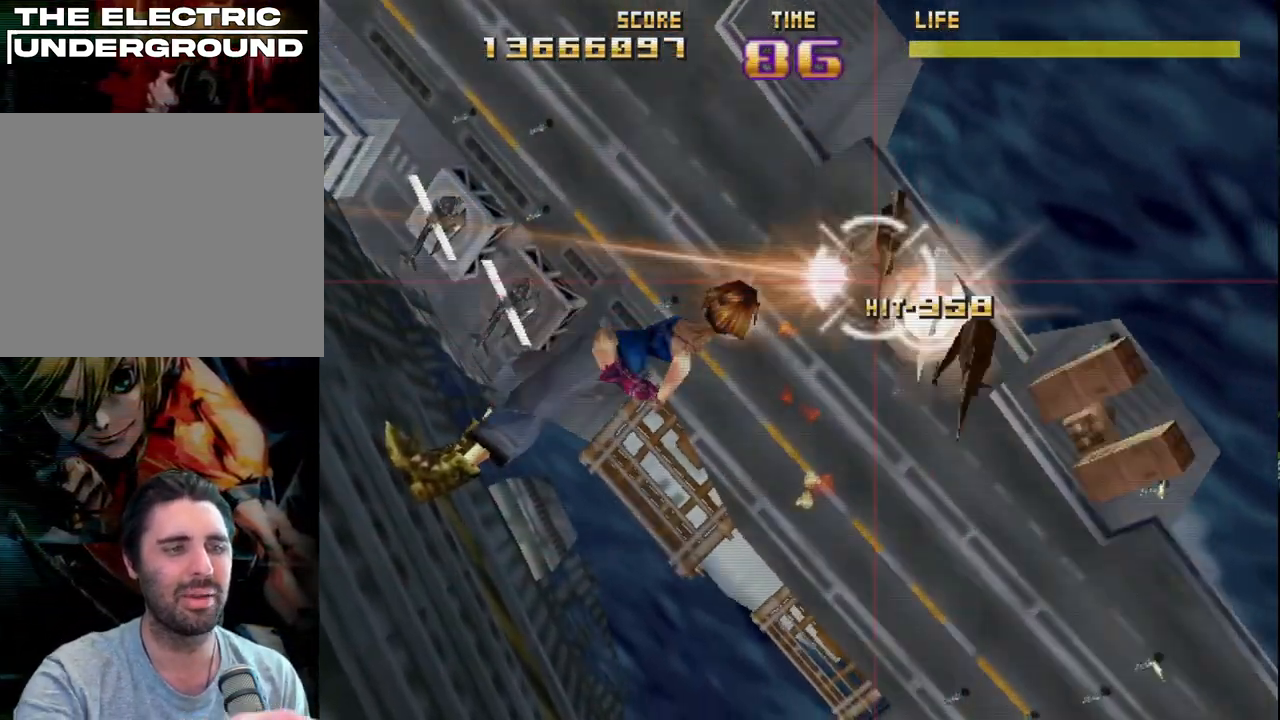
{"buttons": ["R2"], "left_stick": "up-left", "events": [[17, "left_stick", "up-right"], [67, "left_stick", "right"], [467, "left_stick", "up-left"]]}
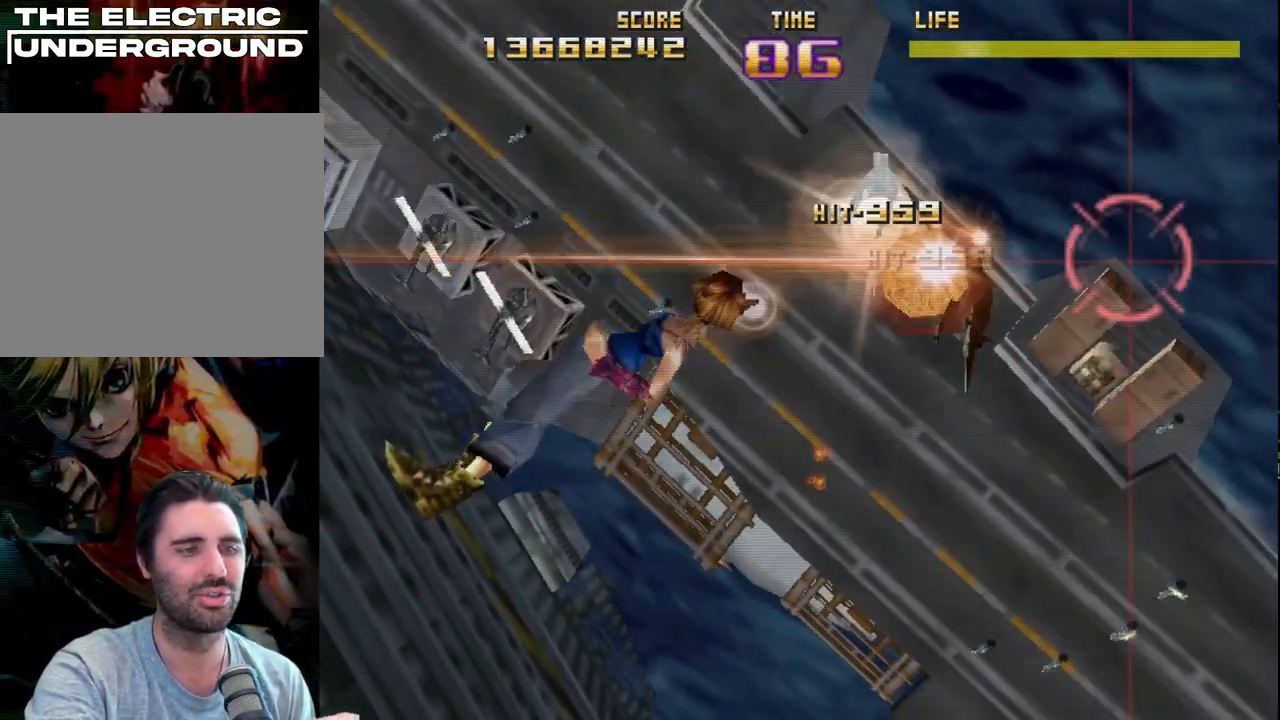
{"buttons": ["R2"], "left_stick": "center", "events": [[67, "left_stick", "down-left"], [133, "left_stick", "down-right"], [300, "left_stick", "center"]]}
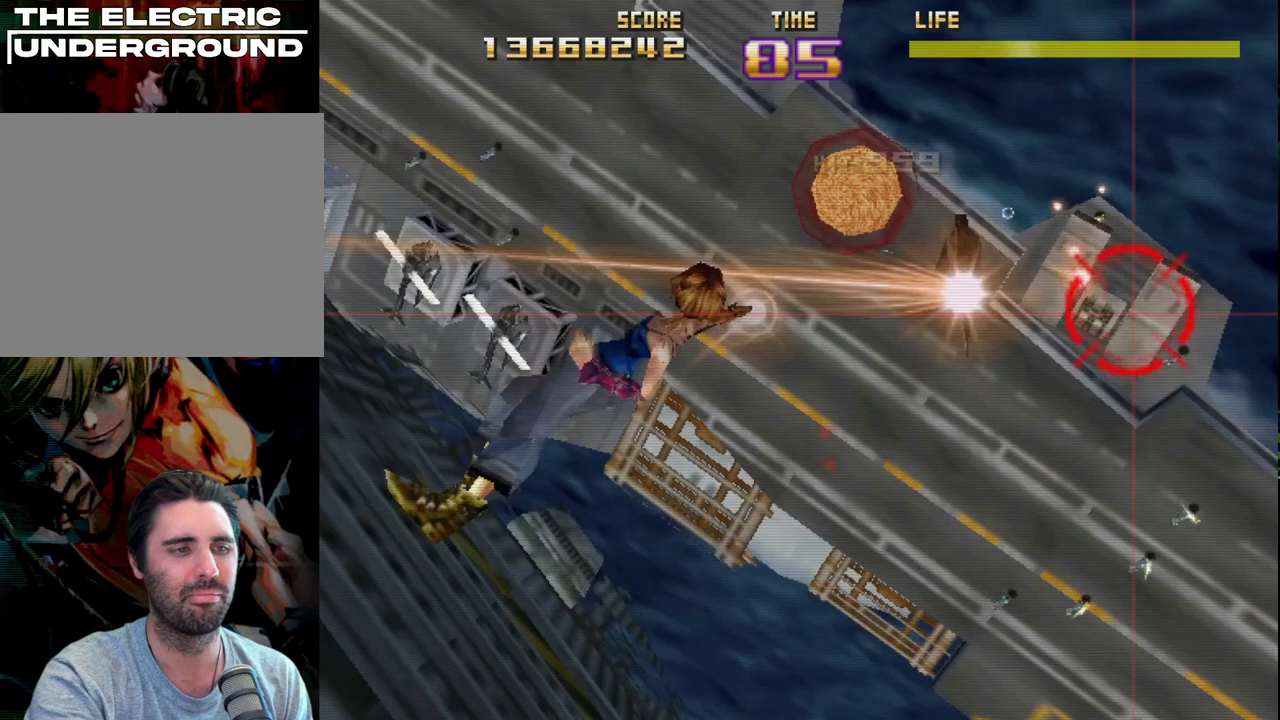
{"buttons": ["R2"], "left_stick": "center", "events": [[150, "left_stick", "right"], [233, "left_stick", "up-right"], [333, "left_stick", "center"]]}
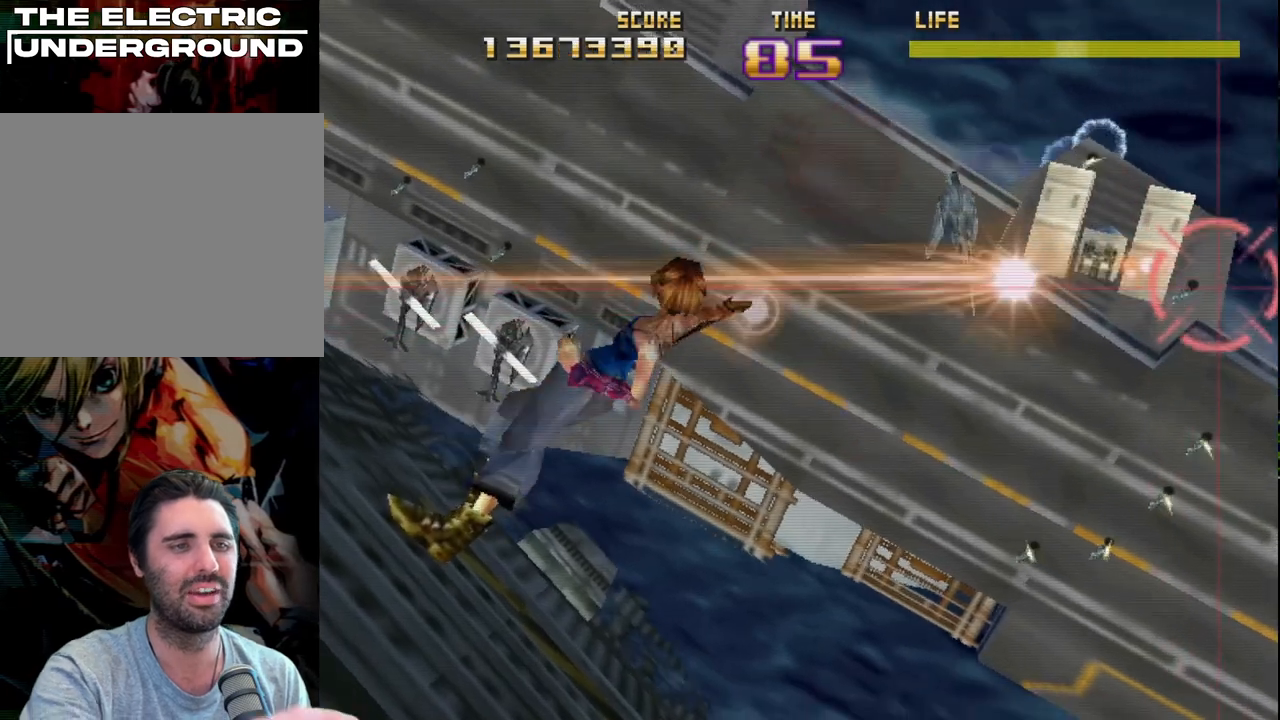
{"buttons": ["R2"], "left_stick": "up-left", "events": [[133, "left_stick", "left"], [183, "left_stick", "up-left"], [283, "left_stick", "center"], [383, "left_stick", "up-left"]]}
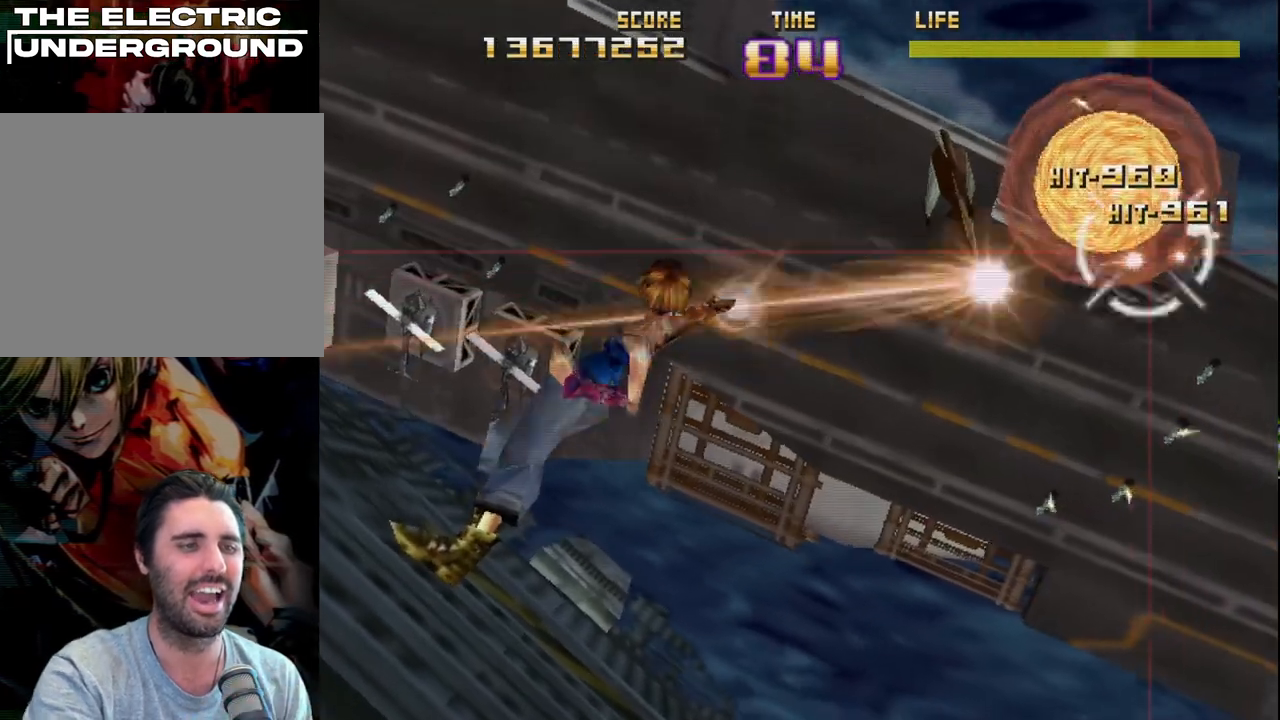
{"buttons": ["R2"], "left_stick": "right", "events": [[133, "left_stick", "left"], [500, "left_stick", "right"]]}
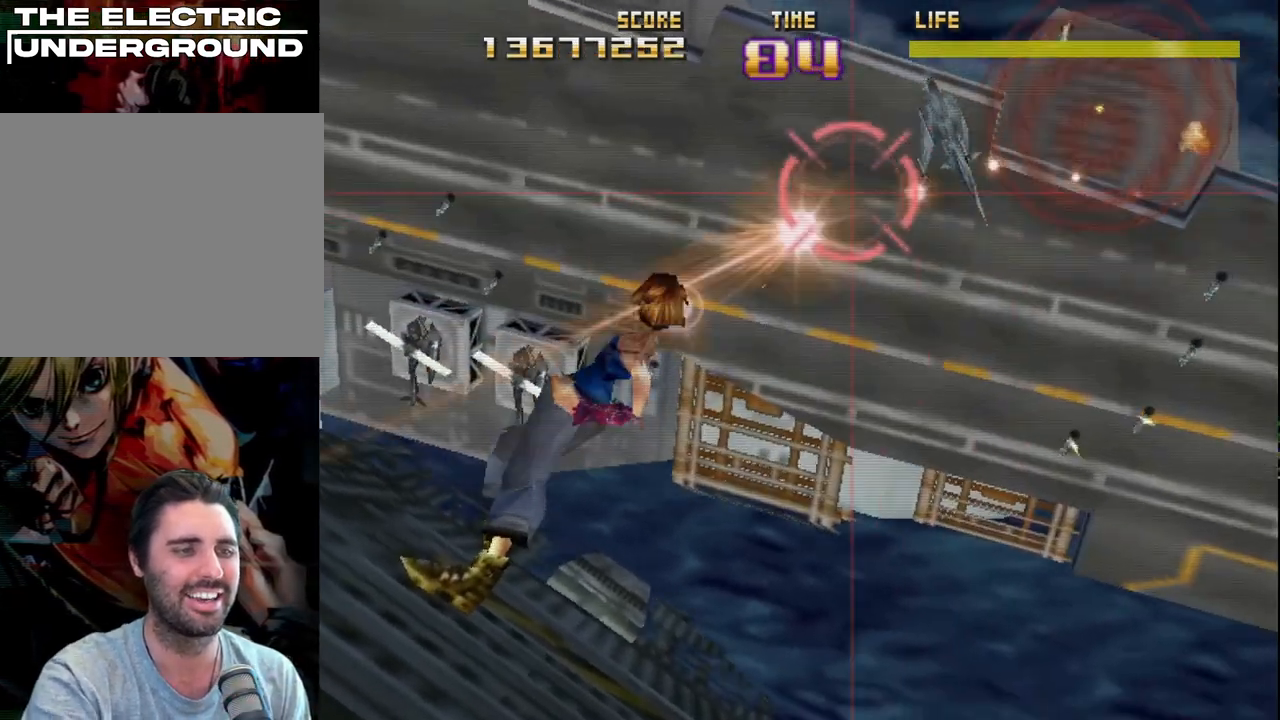
{"buttons": ["R2"], "left_stick": "down-right", "events": [[100, "left_stick", "up"], [217, "left_stick", "up-right"], [433, "left_stick", "down-right"]]}
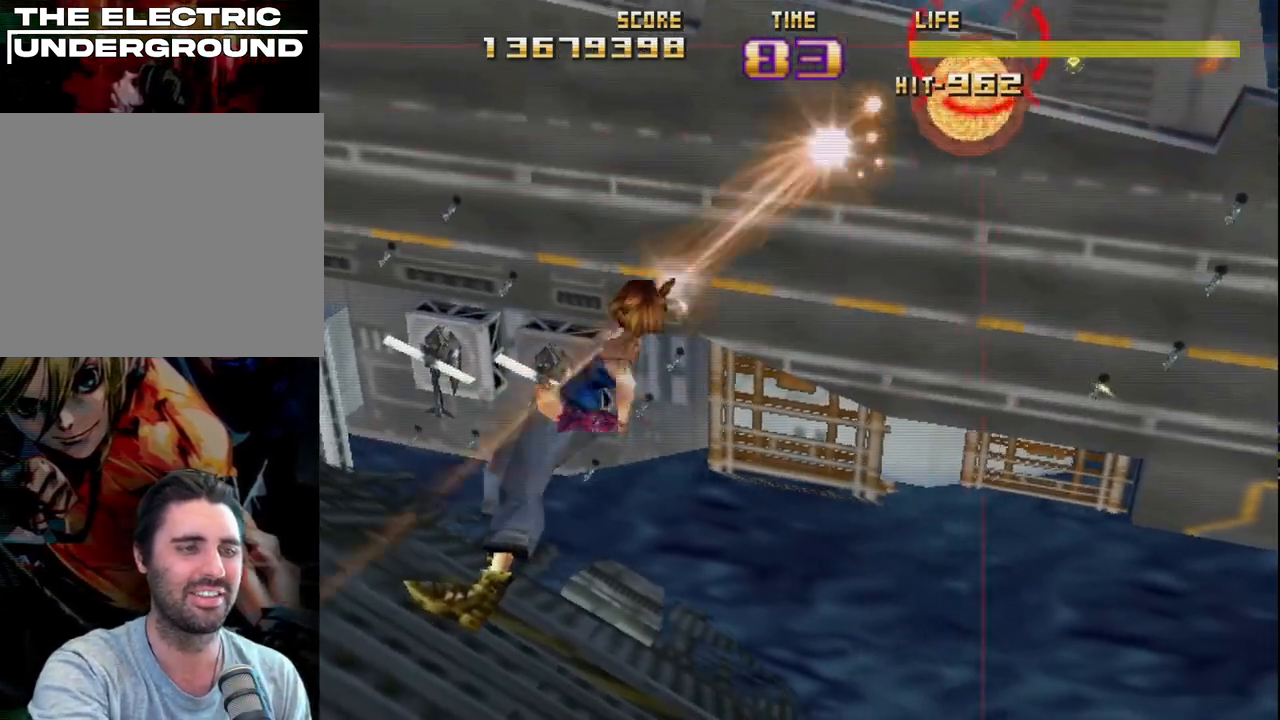
{"buttons": ["R2"], "left_stick": "down", "events": [[317, "left_stick", "down"]]}
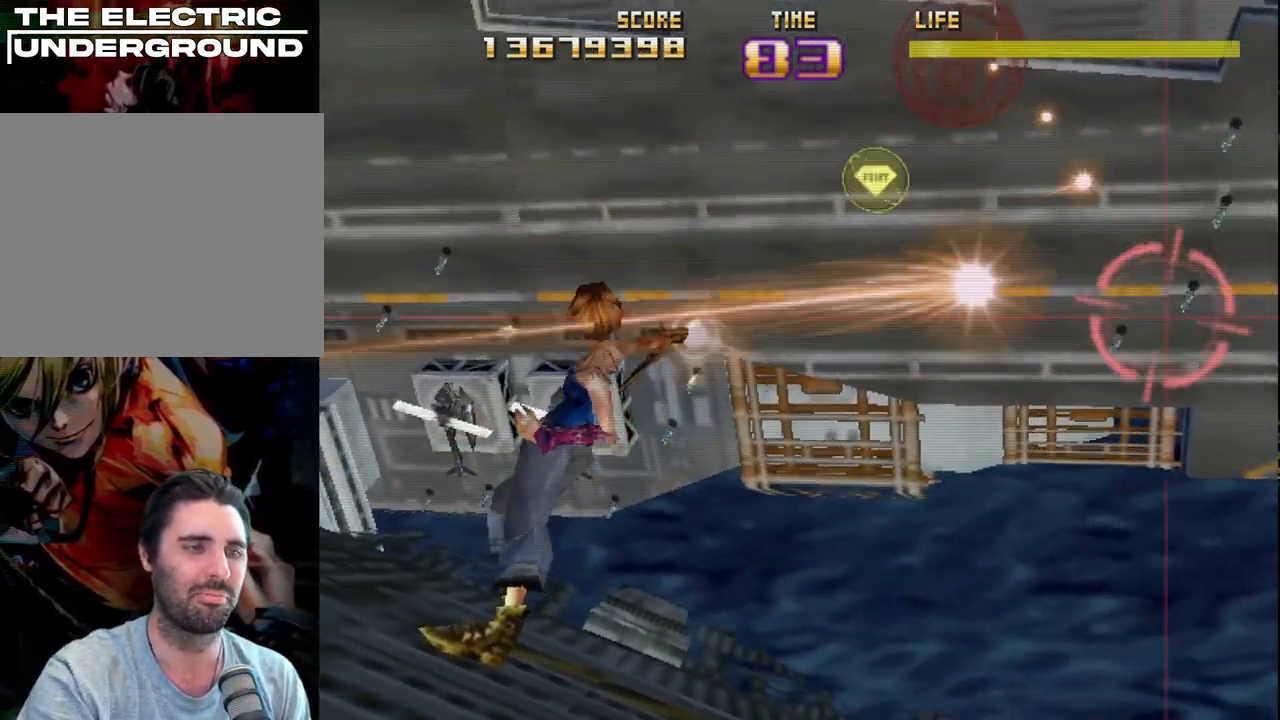
{"buttons": ["SQUARE", "R2"], "left_stick": "up-right", "events": [[83, "left_stick", "up-left"], [183, "left_stick", "up"], [317, "left_stick", "up-left"], [333, "SQUARE", "down"], [483, "left_stick", "up-right"]]}
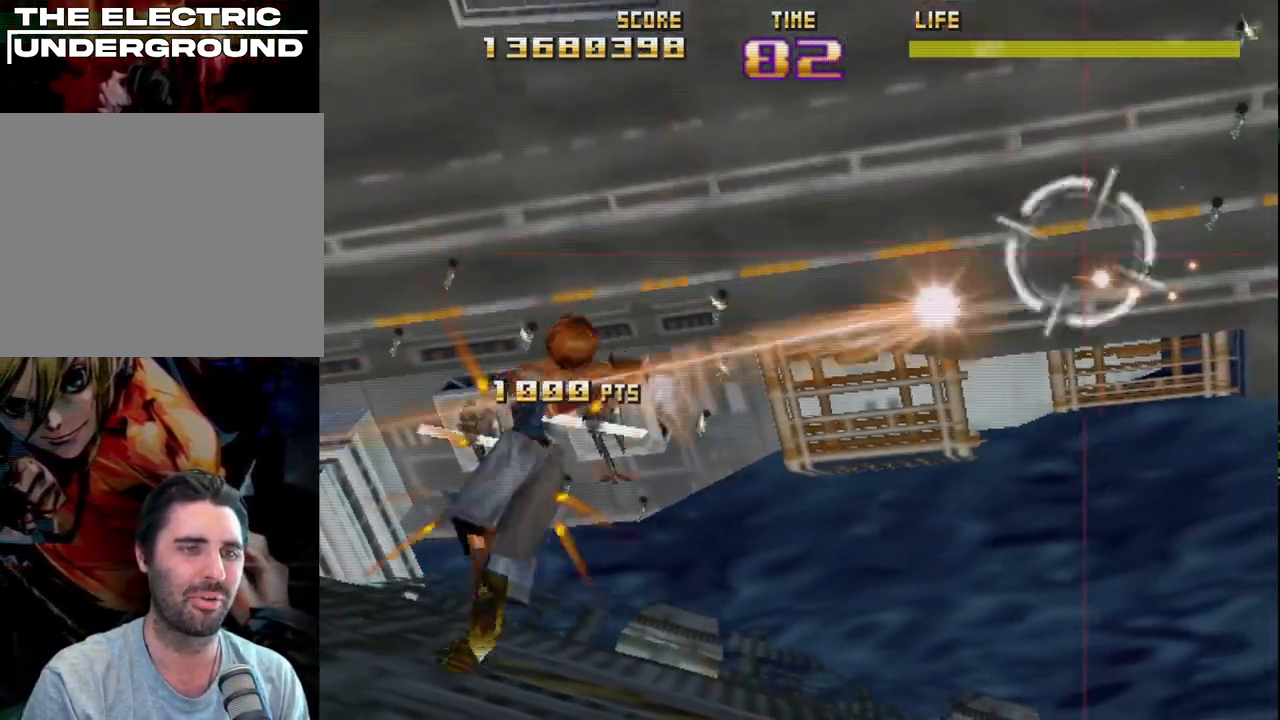
{"buttons": ["R2"], "left_stick": "up-right", "events": [[17, "SQUARE", "up"], [183, "left_stick", "down-right"], [367, "left_stick", "up-right"]]}
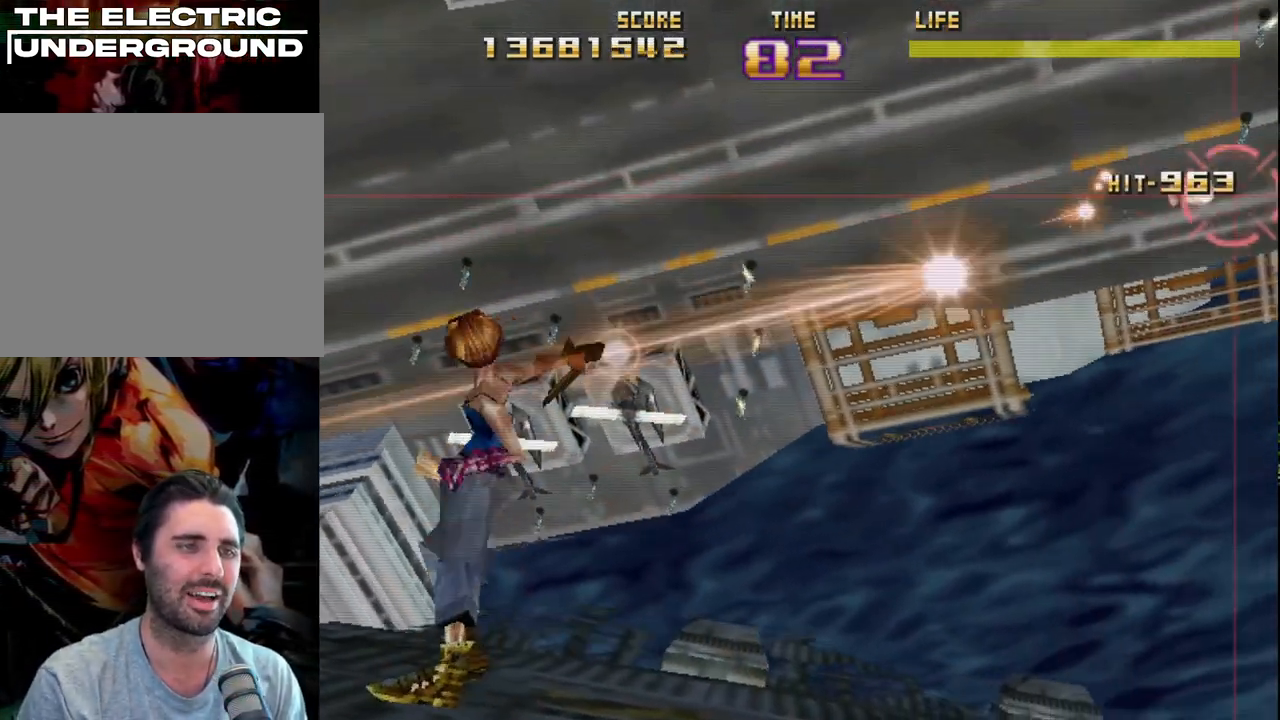
{"buttons": ["R2"], "left_stick": "down-left", "events": [[100, "left_stick", "up-left"], [467, "left_stick", "down-left"]]}
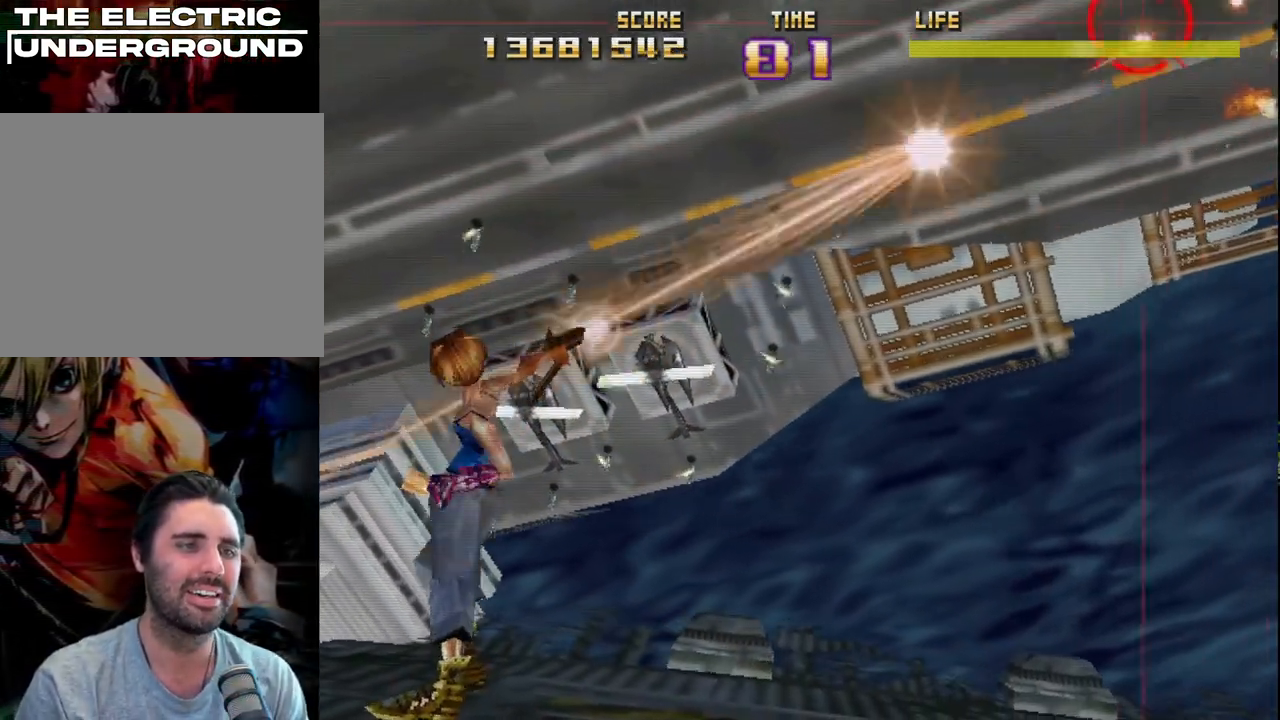
{"buttons": ["R2"], "left_stick": "left", "events": [[217, "left_stick", "left"]]}
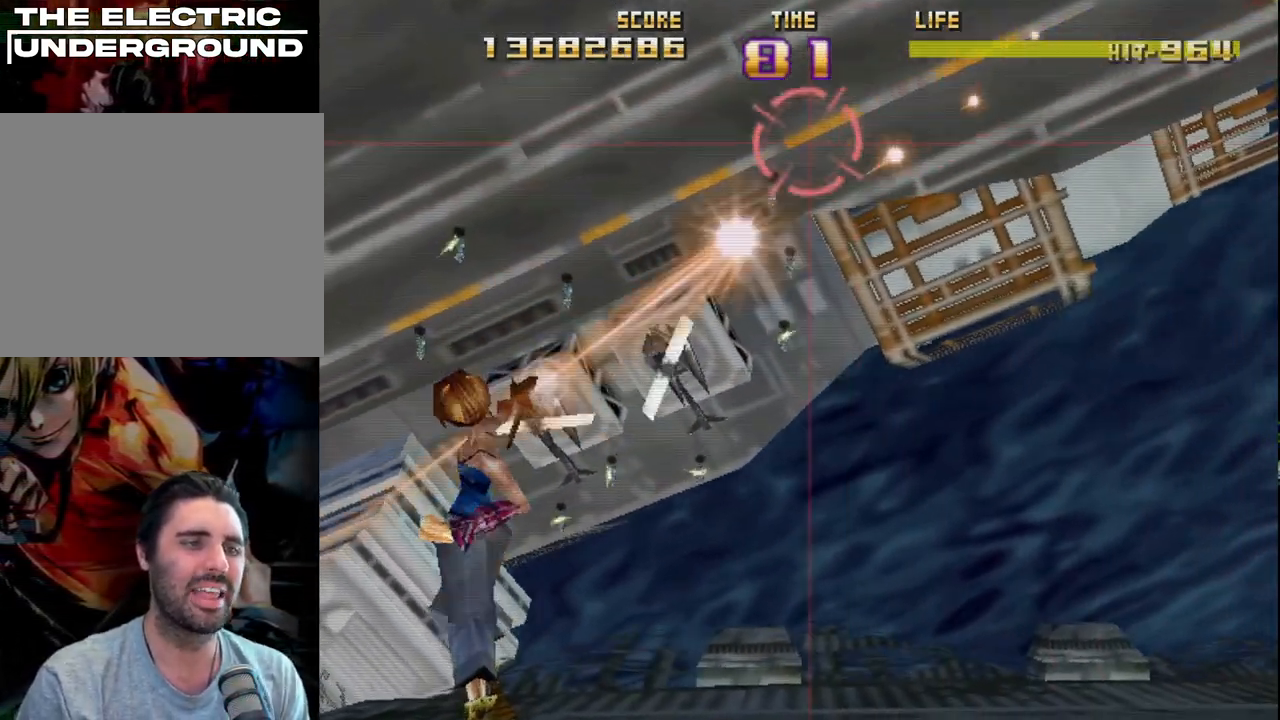
{"buttons": ["R2"], "left_stick": "up", "events": [[33, "left_stick", "down-left"], [183, "left_stick", "right"], [317, "left_stick", "center"], [400, "left_stick", "right"], [500, "left_stick", "up"]]}
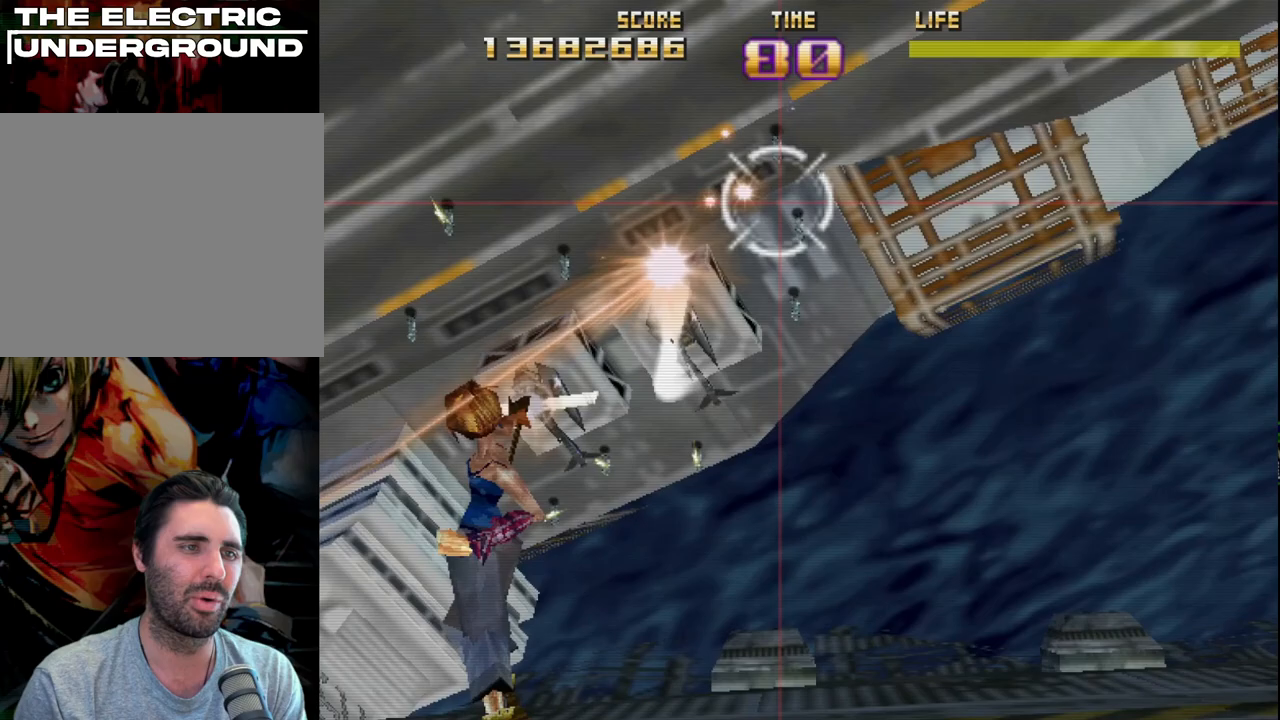
{"buttons": ["R2"], "left_stick": "center", "events": [[100, "left_stick", "up-right"], [233, "left_stick", "up-left"], [317, "left_stick", "down"], [483, "left_stick", "center"]]}
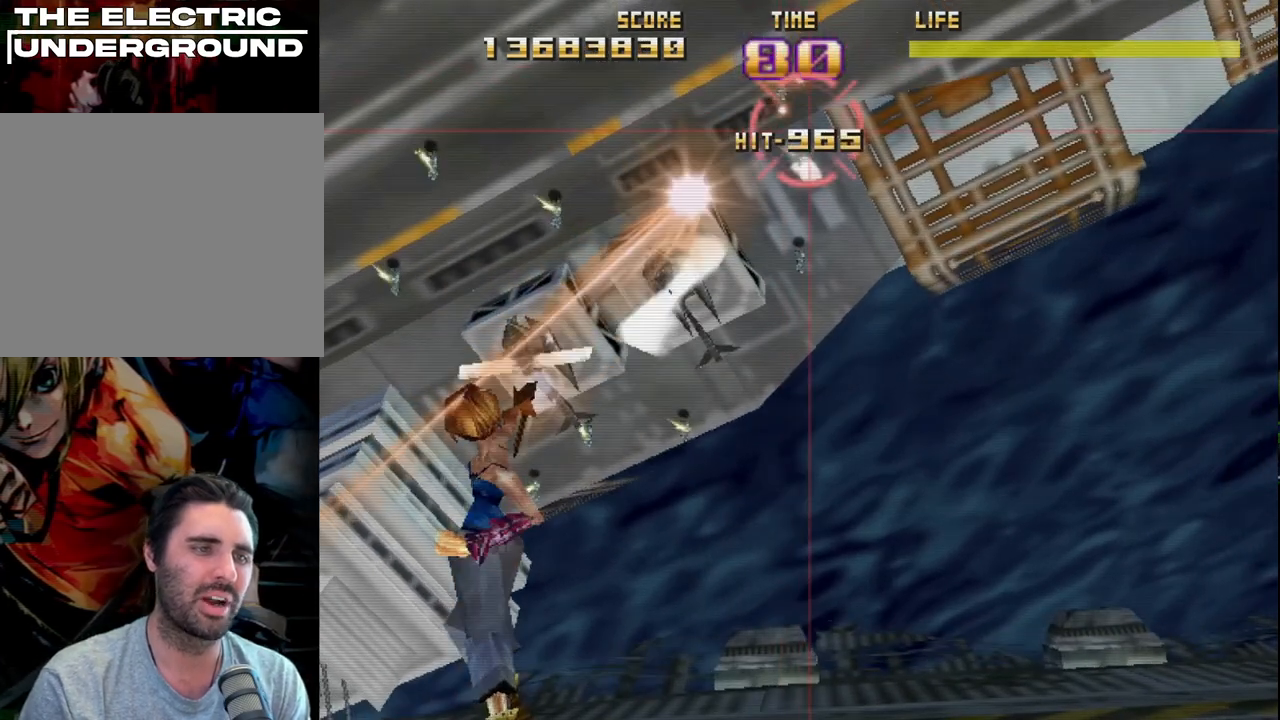
{"buttons": ["R2"], "left_stick": "left", "events": [[67, "left_stick", "down"], [250, "left_stick", "center"], [317, "left_stick", "down"], [467, "left_stick", "left"]]}
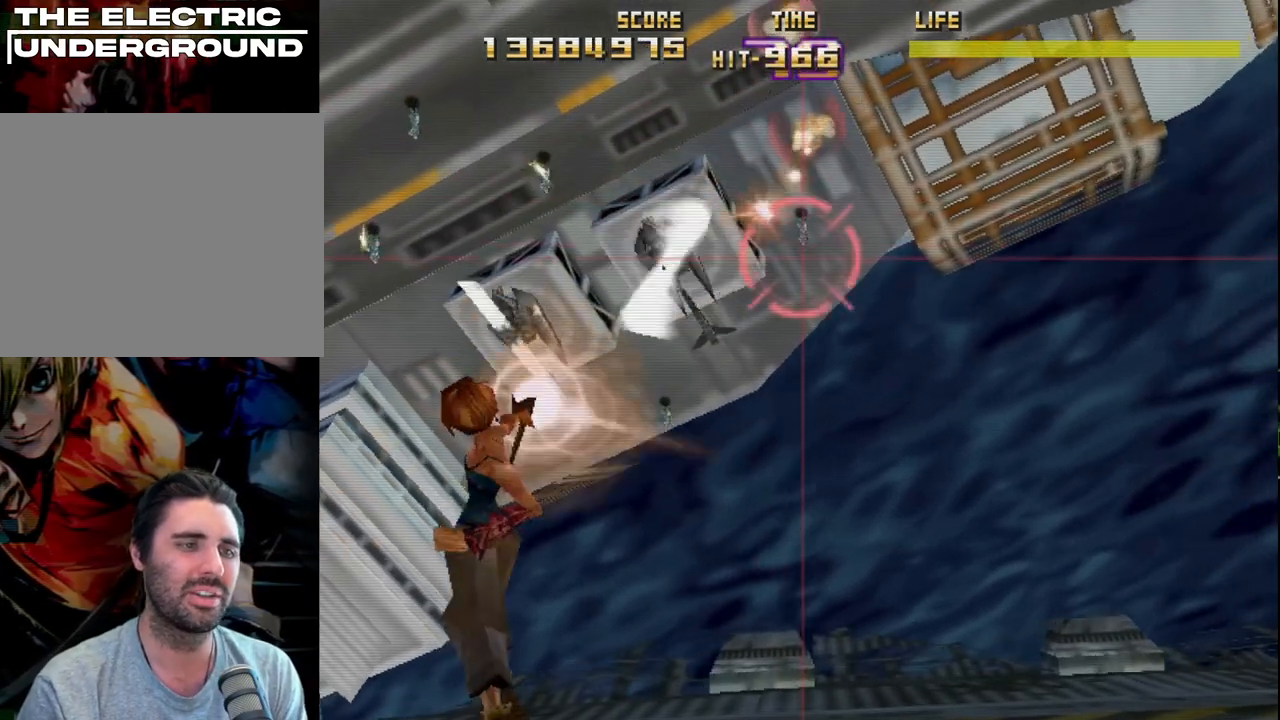
{"buttons": ["R2"], "left_stick": "left", "events": [[17, "left_stick", "down-left"], [217, "left_stick", "left"], [433, "left_stick", "center"], [500, "left_stick", "left"]]}
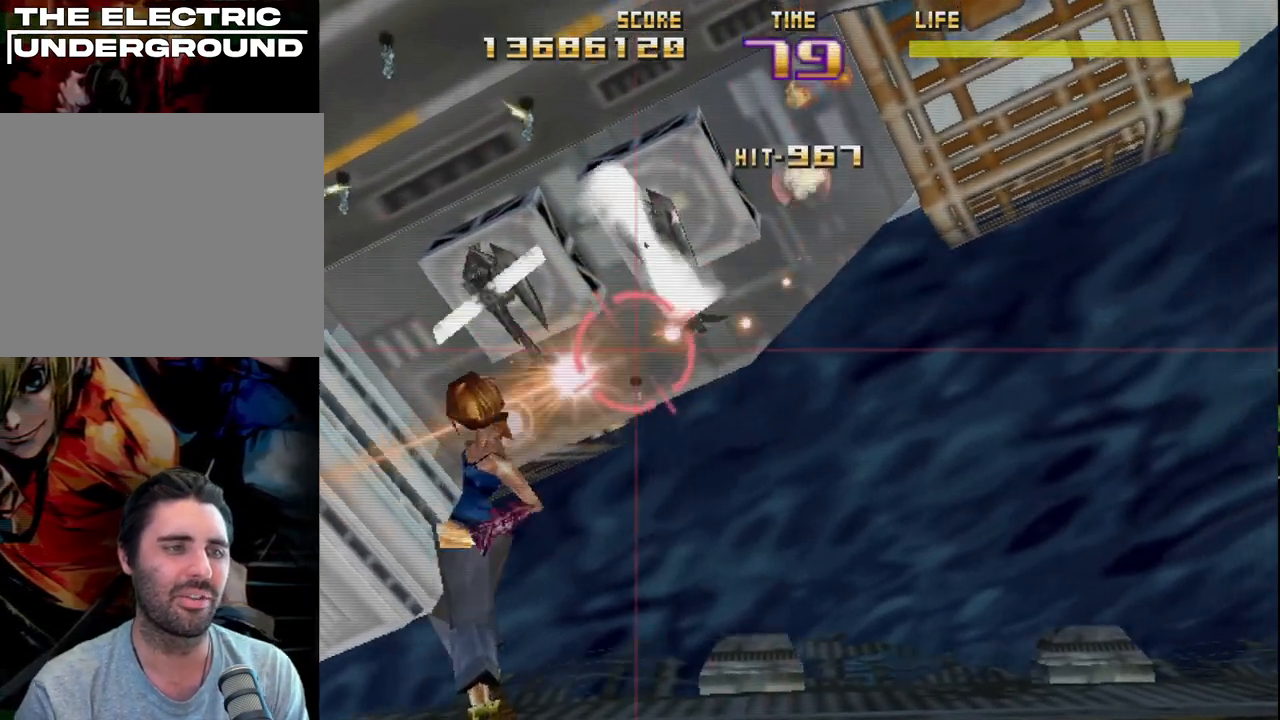
{"buttons": ["R2"], "left_stick": "down-left", "events": [[133, "left_stick", "down"], [200, "left_stick", "center"], [350, "left_stick", "down-left"]]}
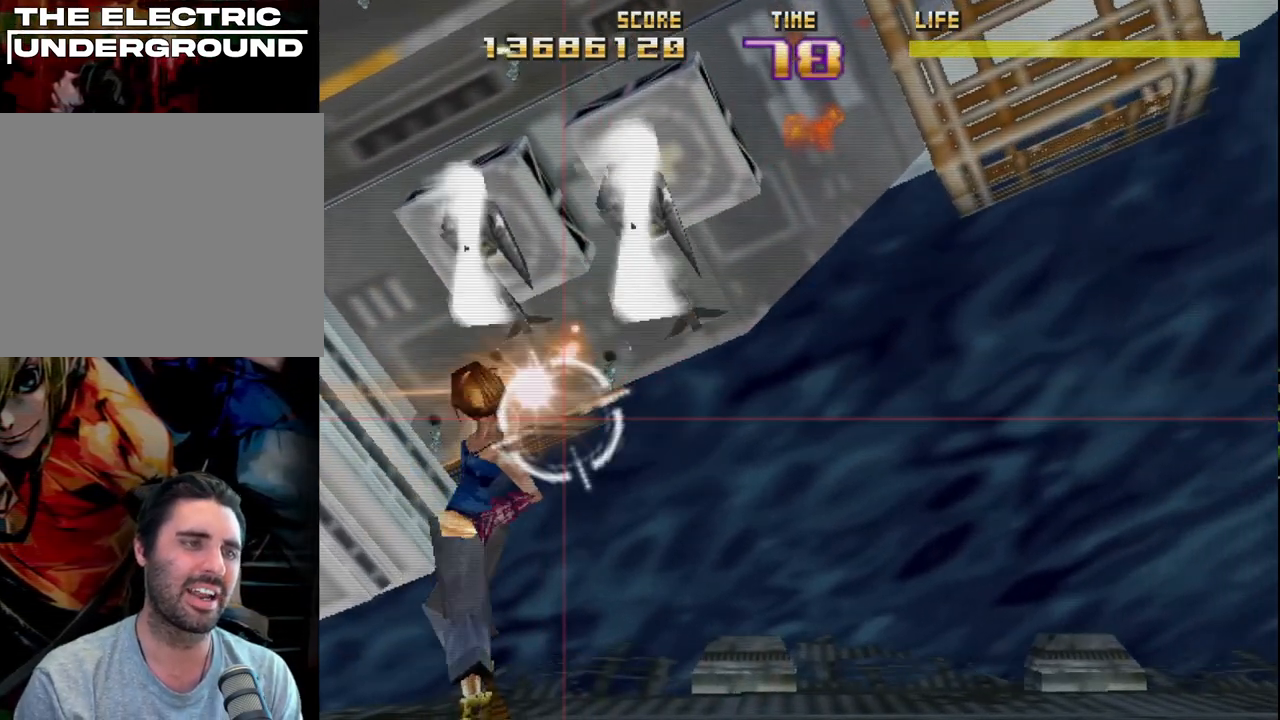
{"buttons": ["CIRCLE", "R2"], "left_stick": "up", "events": [[17, "left_stick", "up-left"], [200, "CIRCLE", "down"], [233, "left_stick", "up-right"], [367, "left_stick", "up"]]}
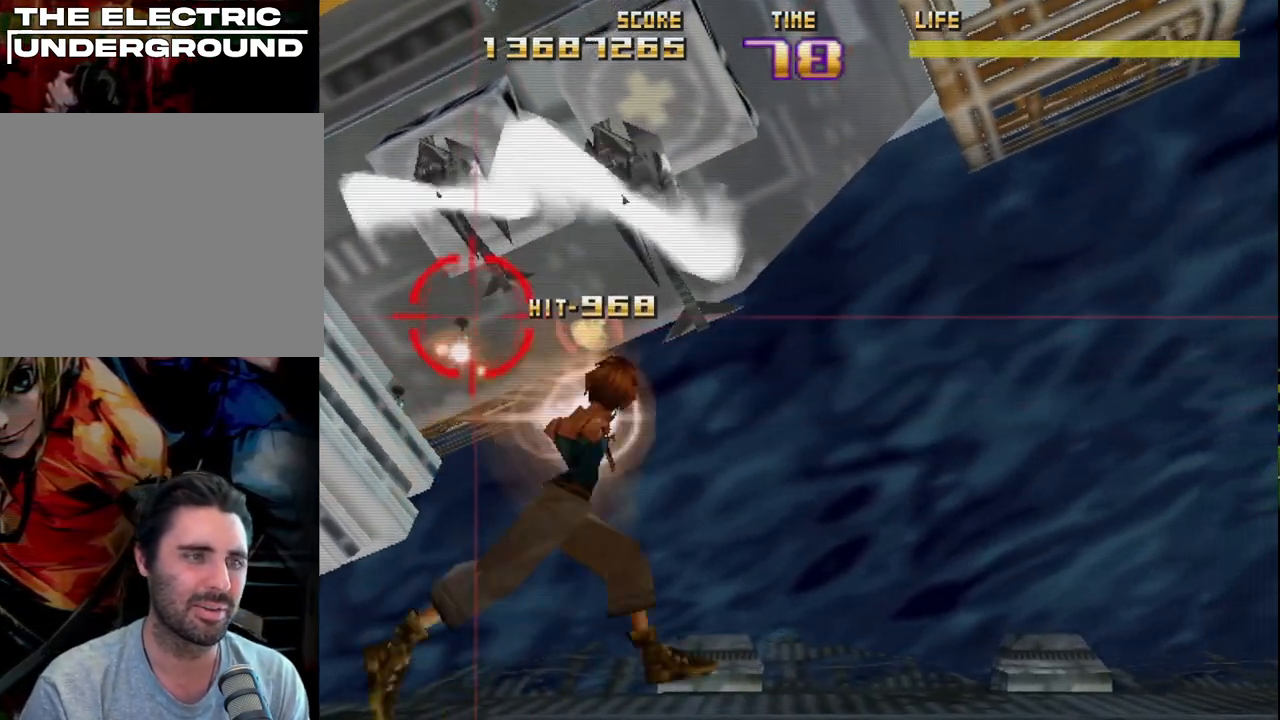
{"buttons": ["CIRCLE", "R2"], "left_stick": "up", "events": [[17, "left_stick", "up-right"], [217, "left_stick", "up-left"], [417, "left_stick", "up"]]}
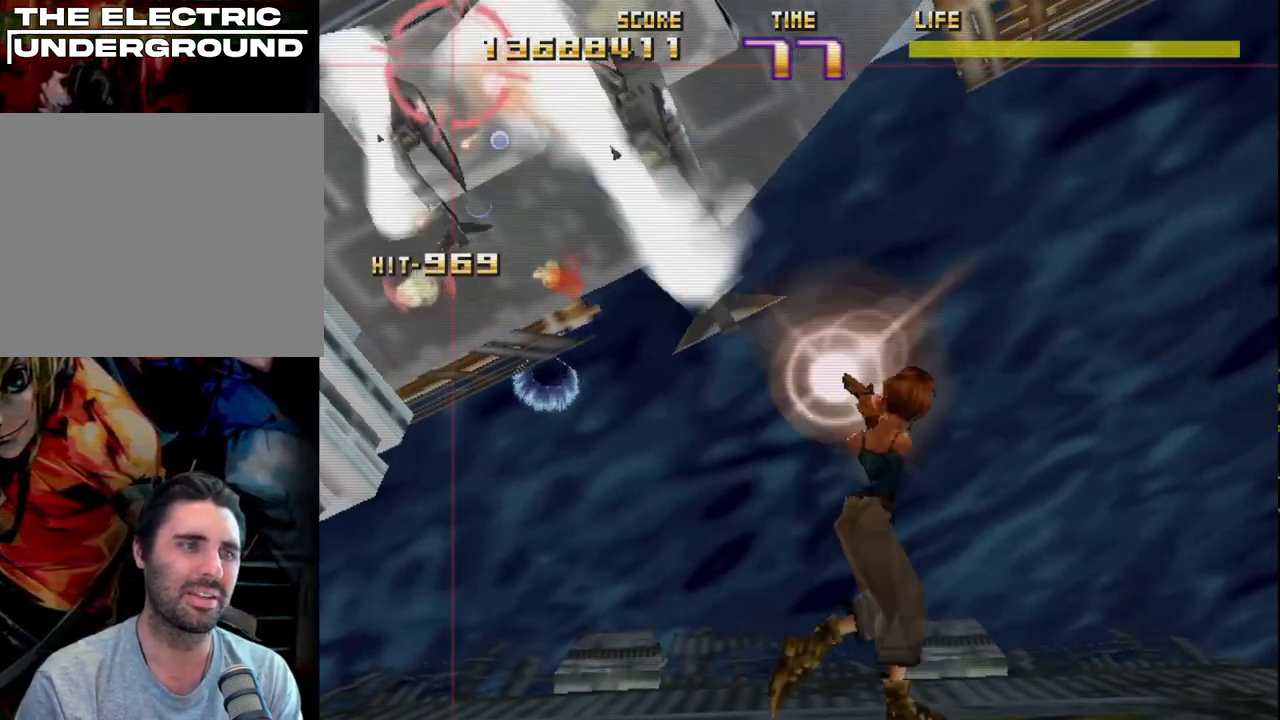
{"buttons": ["SQUARE", "R2"], "left_stick": "down-left", "events": [[17, "CIRCLE", "up"], [83, "left_stick", "down-left"], [100, "SQUARE", "down"], [250, "left_stick", "down-right"], [317, "left_stick", "left"], [417, "left_stick", "down-left"]]}
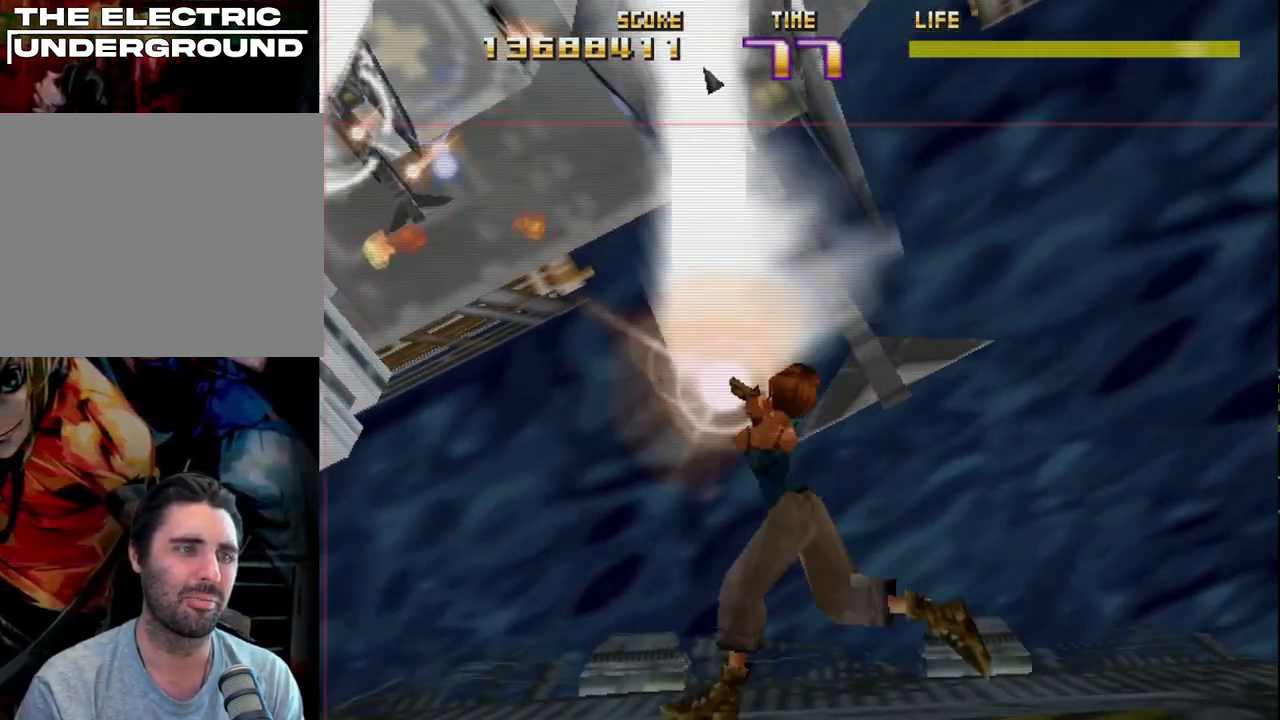
{"buttons": ["R2"], "left_stick": "right", "events": [[217, "left_stick", "left"], [333, "SQUARE", "up"], [383, "left_stick", "right"]]}
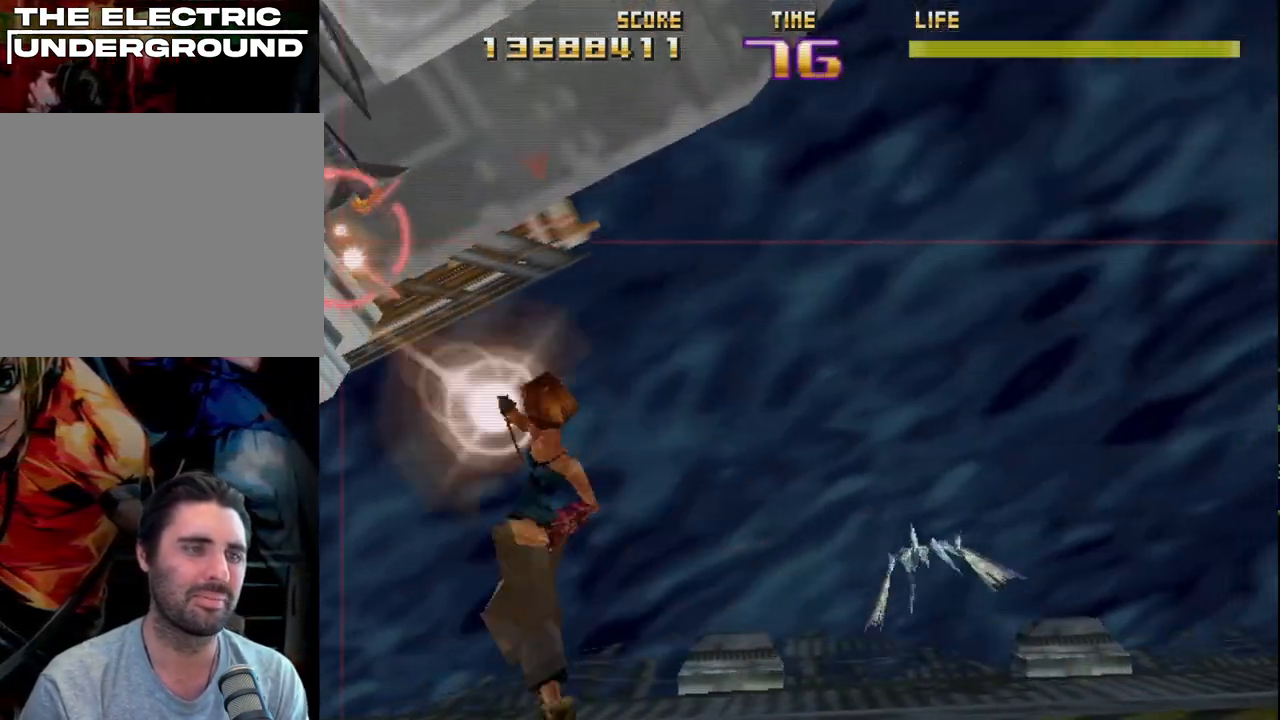
{"buttons": ["CIRCLE", "R2"], "left_stick": "right", "events": [[33, "SQUARE", "down"], [67, "left_stick", "left"], [133, "left_stick", "right"], [167, "SQUARE", "up"], [367, "CIRCLE", "down"]]}
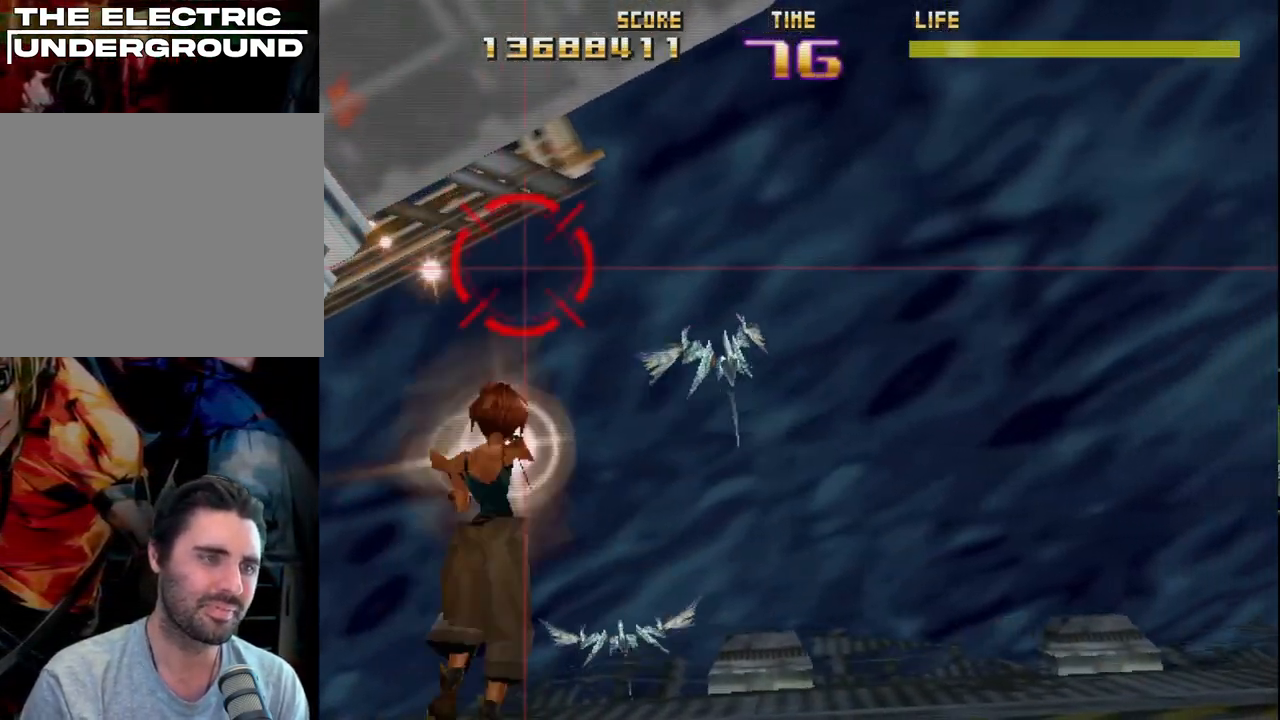
{"buttons": ["R2"], "left_stick": "down-right", "events": [[167, "left_stick", "left"], [300, "left_stick", "down-left"], [350, "CIRCLE", "up"], [483, "left_stick", "down-right"]]}